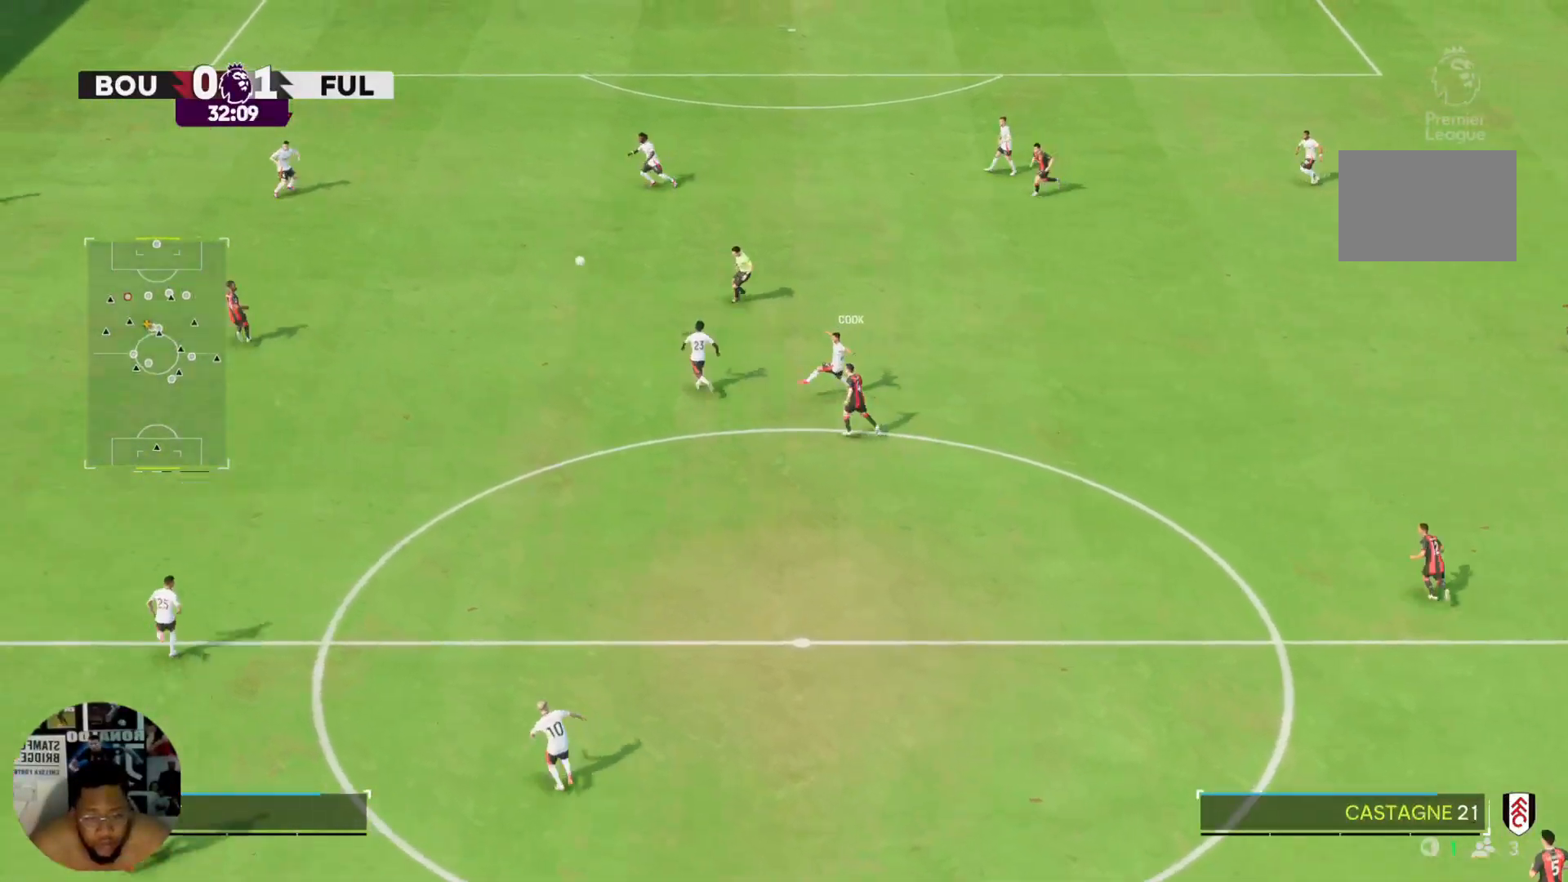
Gameplay with a controller (PlayStation layout); each line is a JSON object with the inputs held at the frame after it. "events" lists button and stick changes between this image and that frame as [ms after this image, input, new state], when the widget could be followed in between. Not read: L3 R3.
{"buttons": [], "left_stick": "left", "right_stick": "center", "events": [[33, "L2", "down"], [100, "left_stick", "left"], [200, "L2", "up"], [200, "R2", "up"]]}
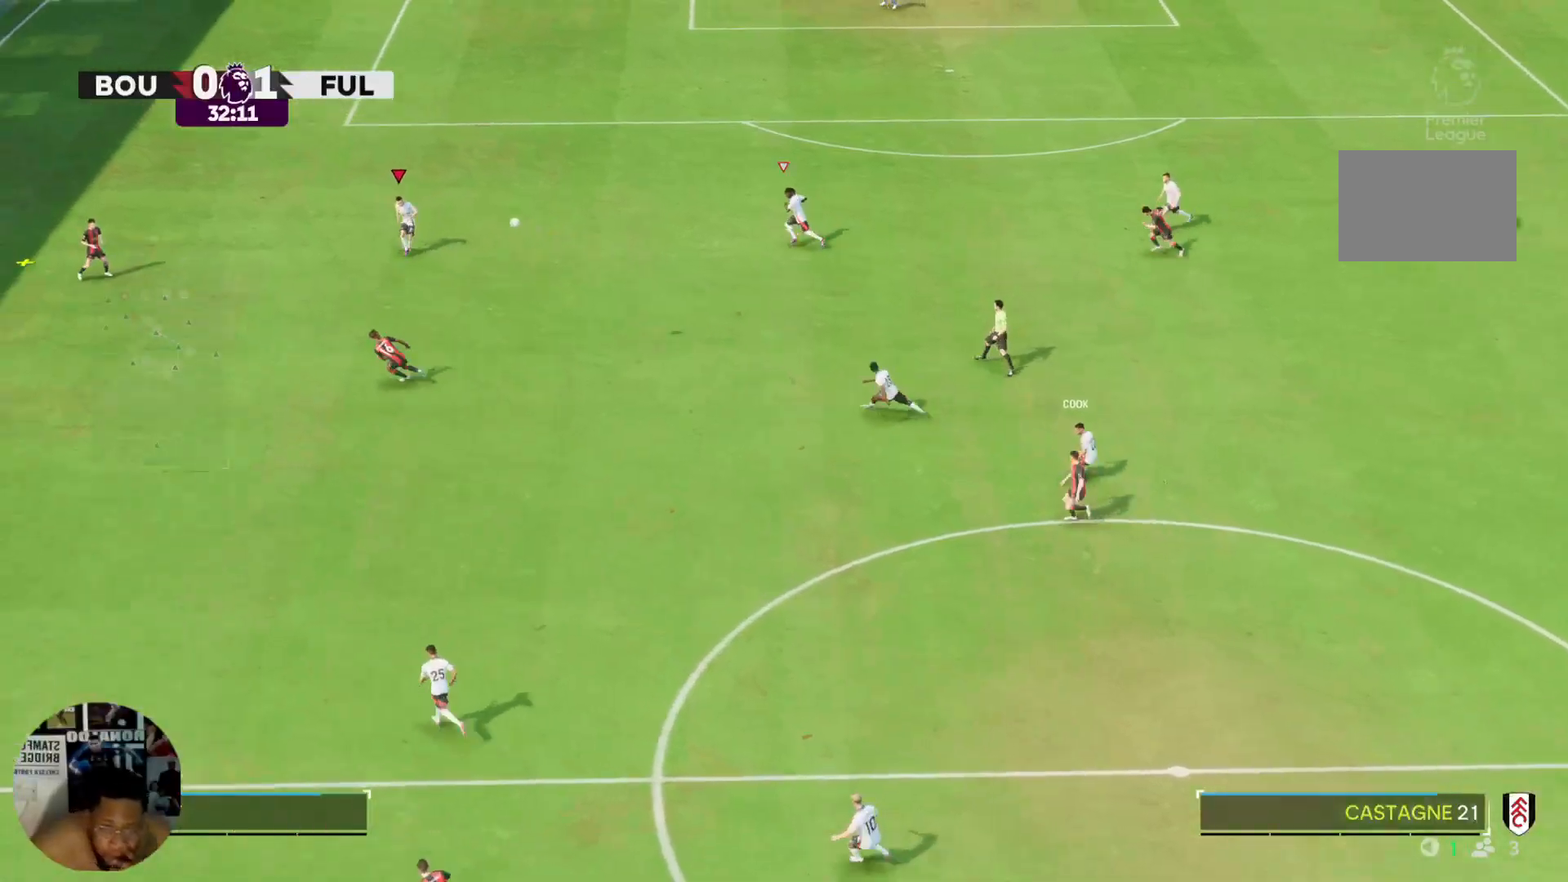
{"buttons": [], "left_stick": "left", "right_stick": "center", "events": []}
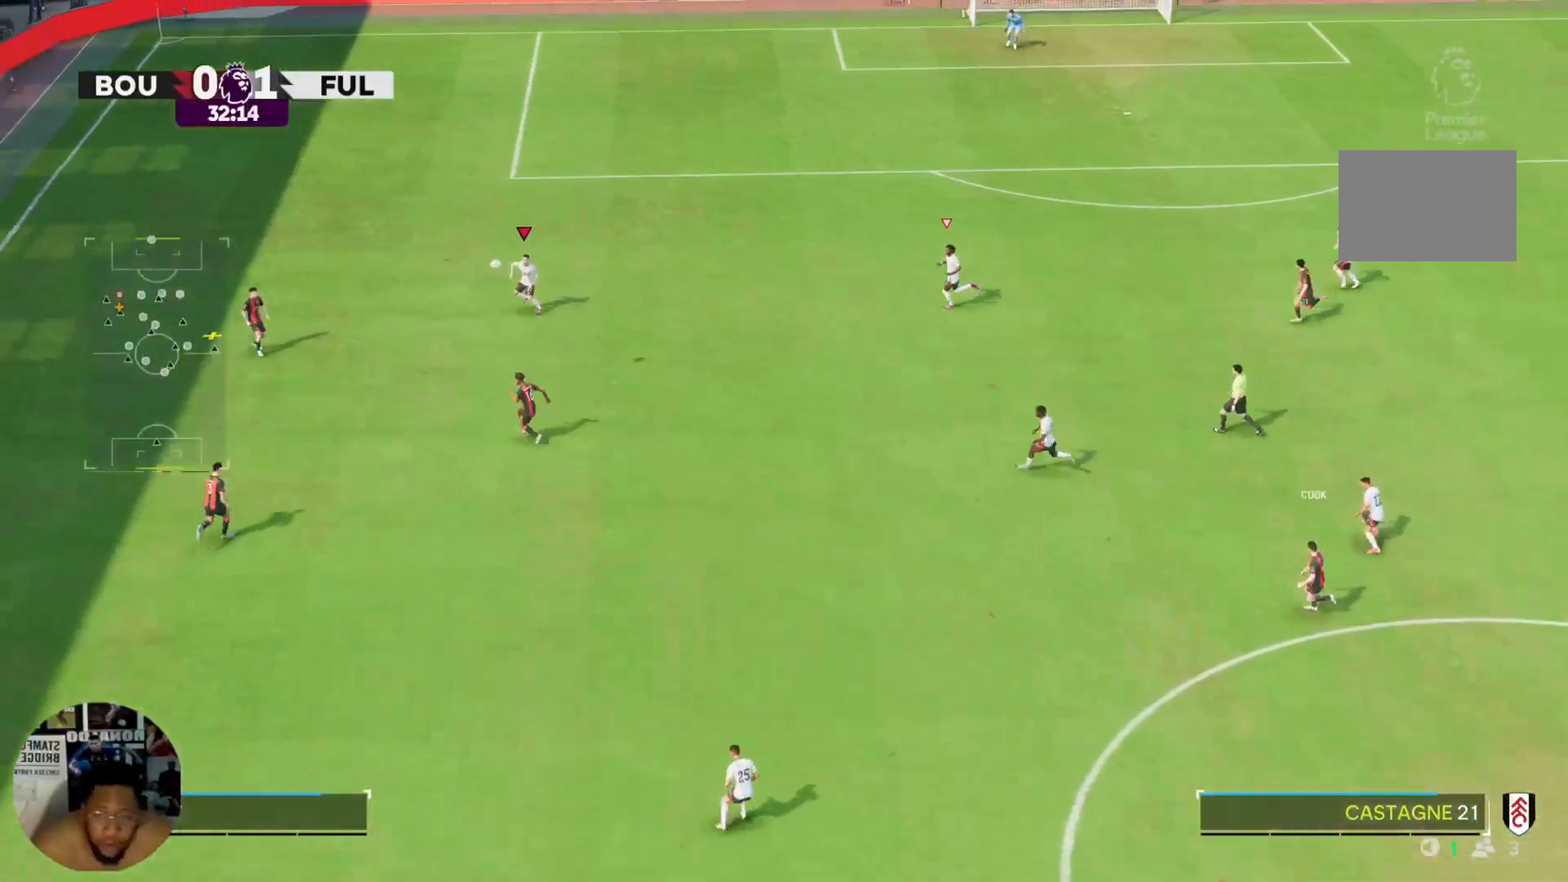
{"buttons": [], "left_stick": "down-left", "right_stick": "center", "events": [[367, "left_stick", "down-left"]]}
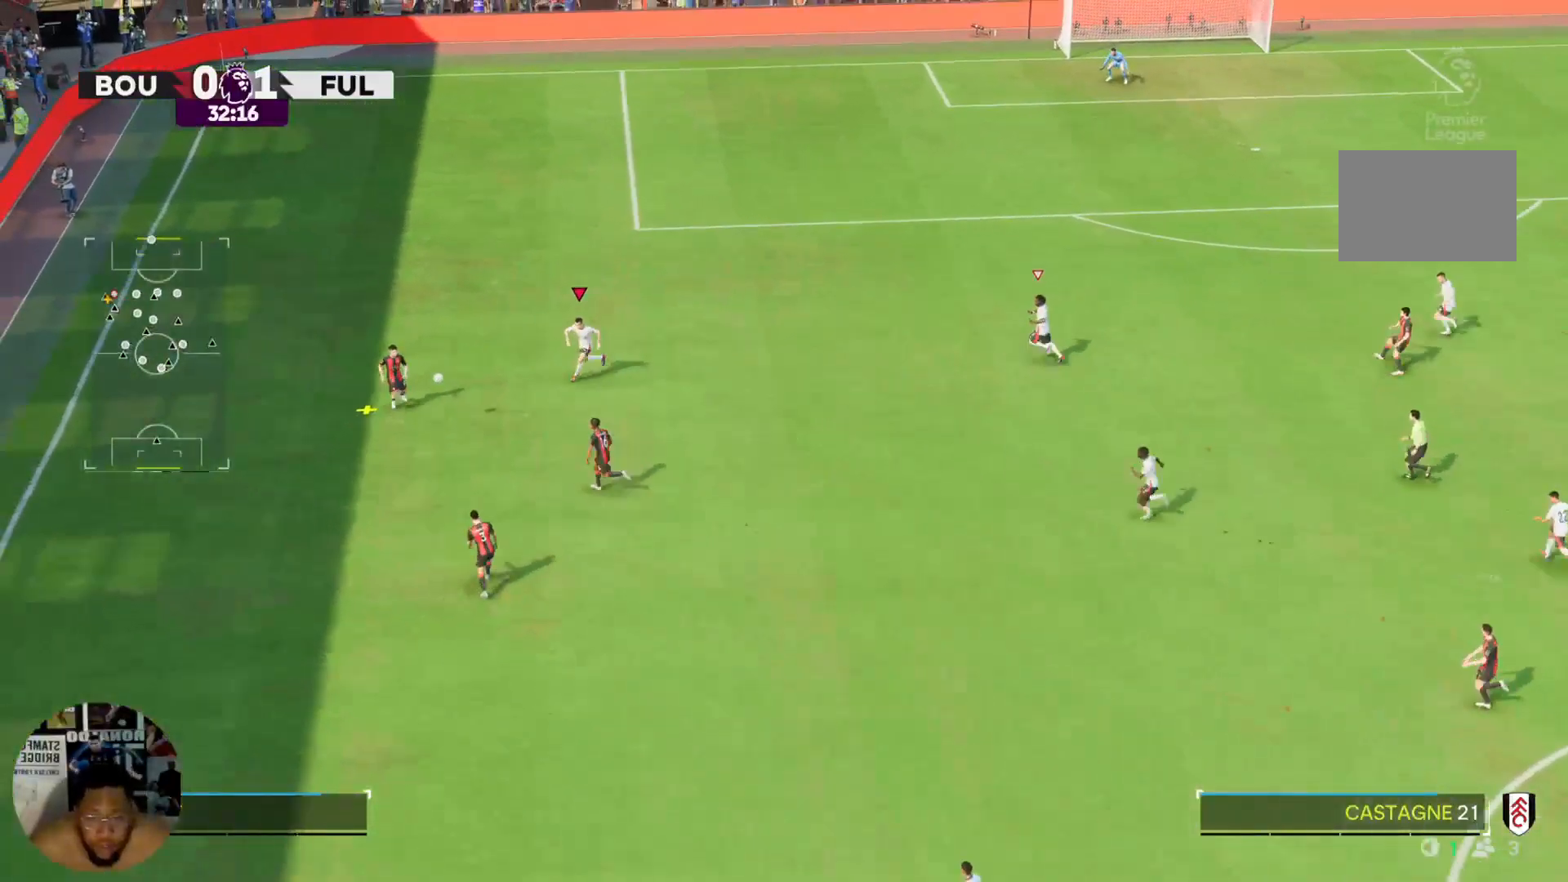
{"buttons": ["R2"], "left_stick": "left", "right_stick": "center", "events": [[133, "left_stick", "left"], [300, "R2", "down"]]}
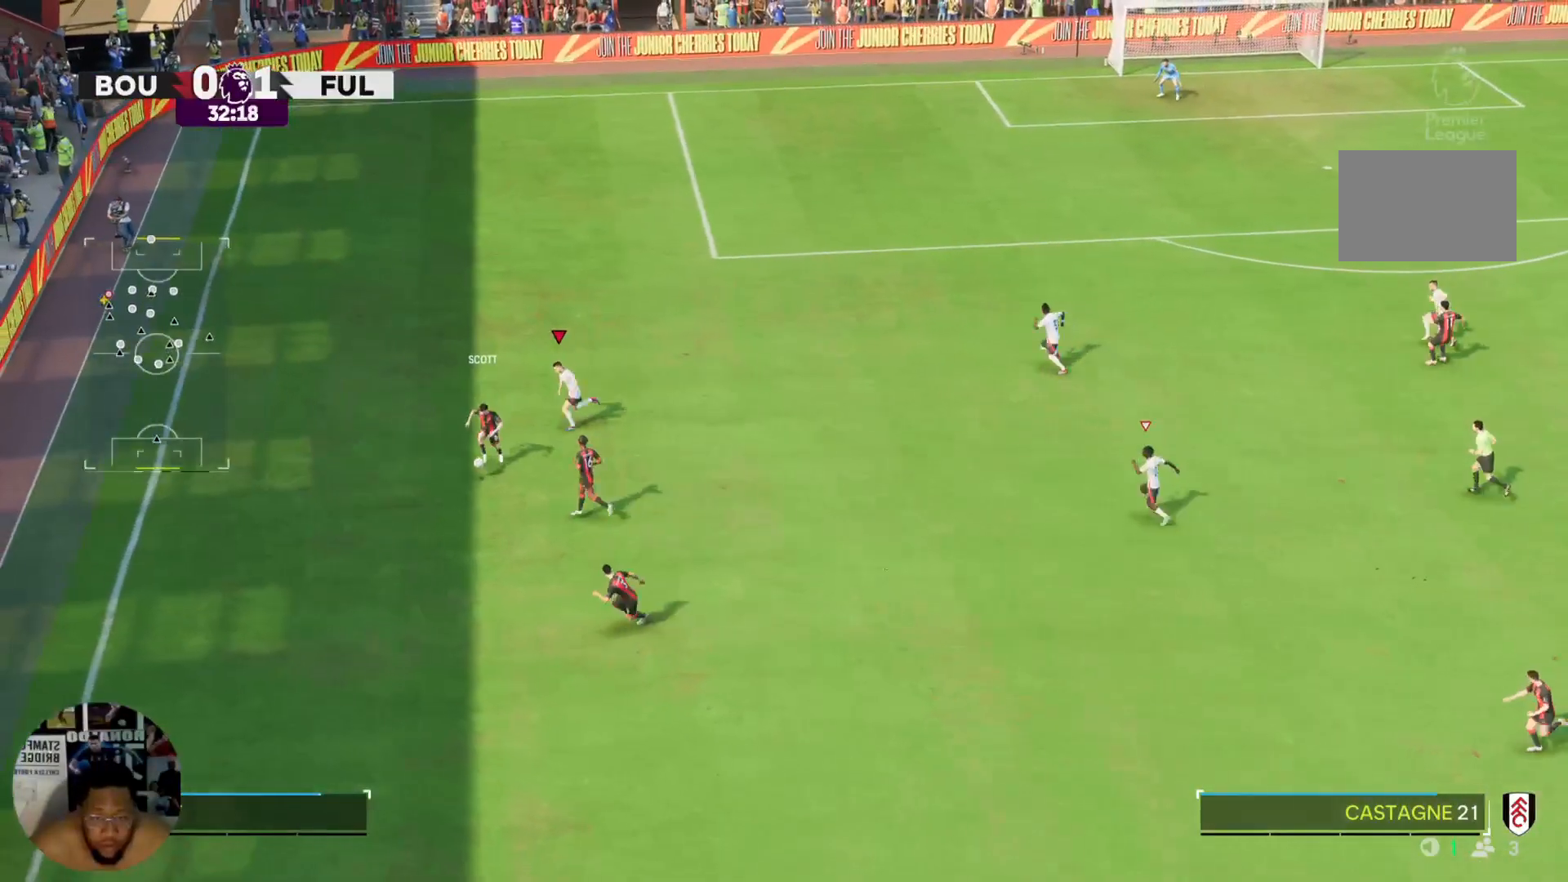
{"buttons": ["R2"], "left_stick": "down-right", "right_stick": "center", "events": [[67, "left_stick", "down"], [367, "left_stick", "down-right"]]}
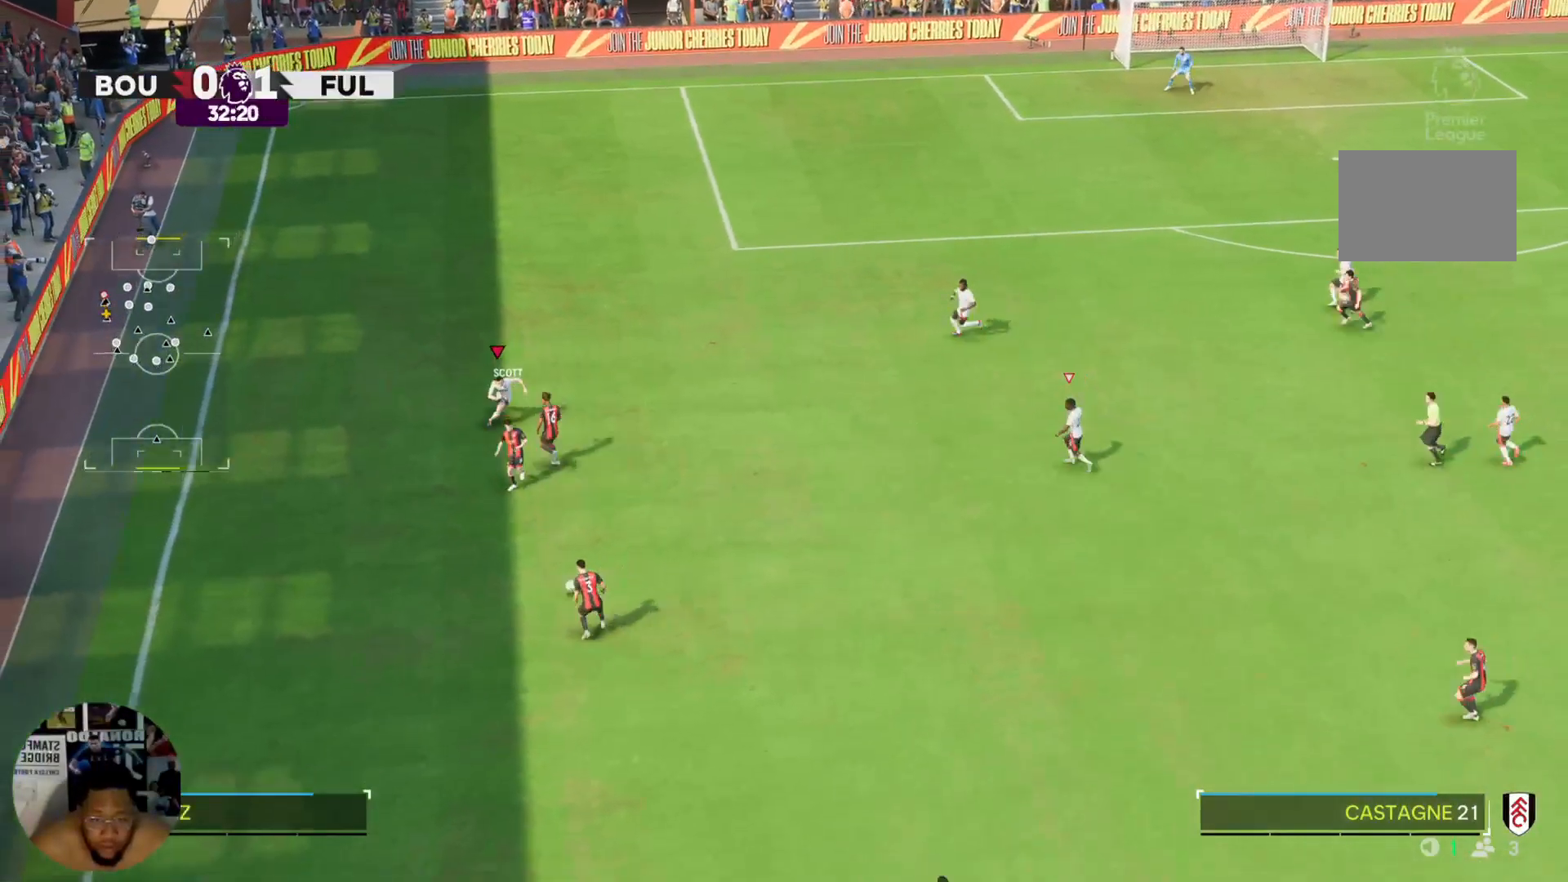
{"buttons": ["R2"], "left_stick": "down-right", "right_stick": "center", "events": []}
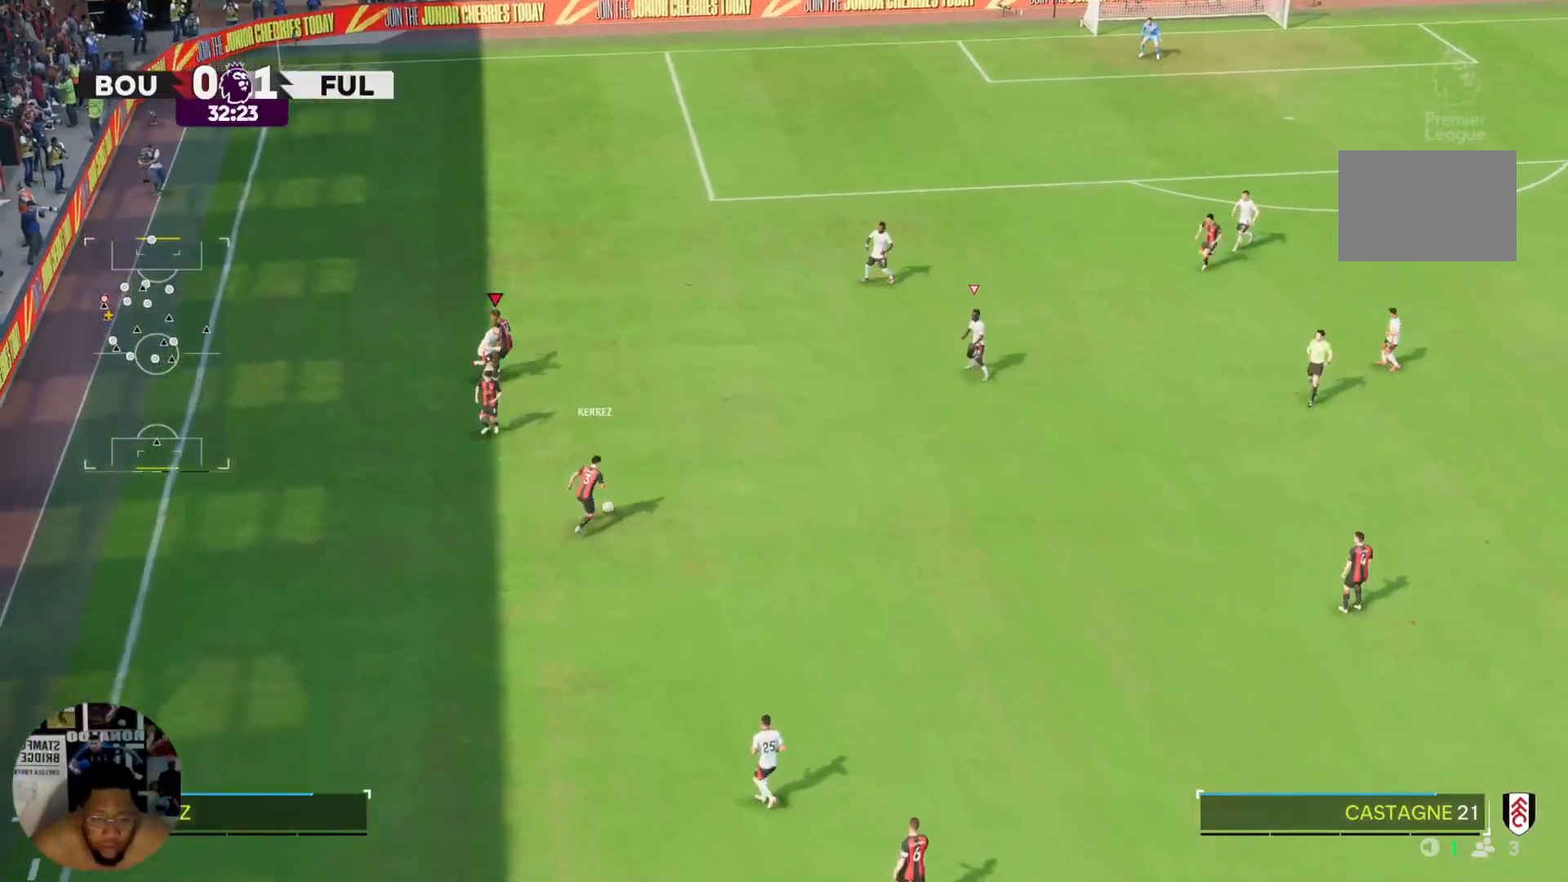
{"buttons": ["R2"], "left_stick": "right", "right_stick": "center", "events": [[200, "left_stick", "right"]]}